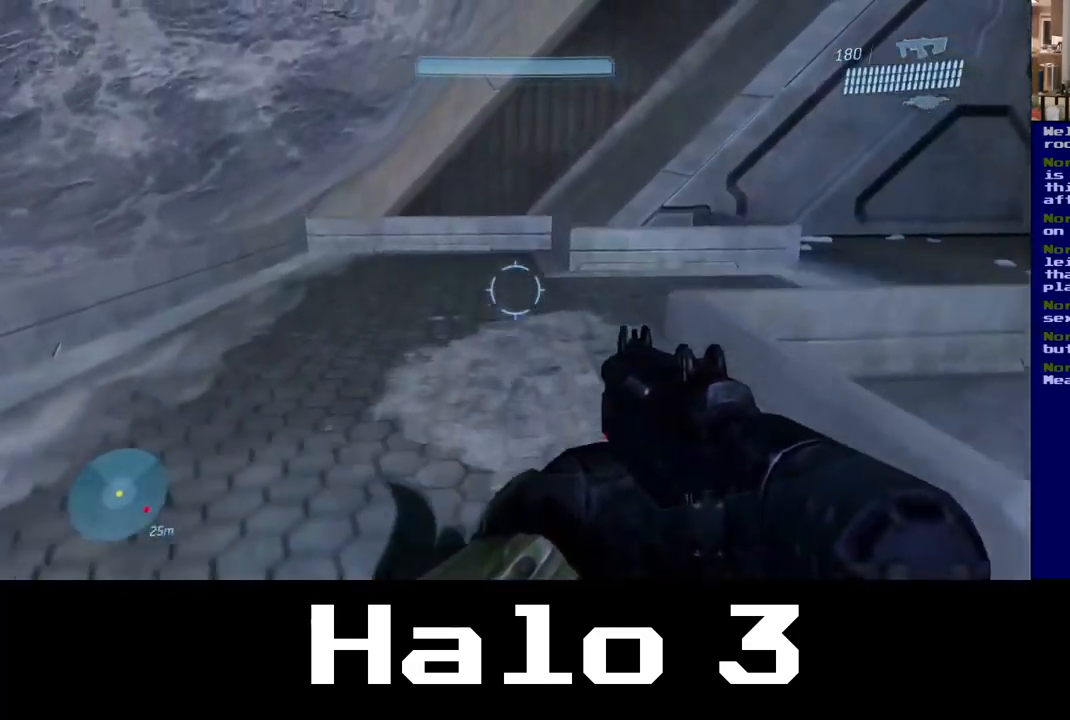
Gameplay with a controller (Xbox layout); each line is a JSON object with the inputs held at the frame after it (dt_ms = milliseconds from this image to that frame). "events" lists button and stick changes between this image and that frame as [ms after this image, input, new state], when the widget could be followed in between.
{"dt_ms": 500, "buttons": [], "left_stick": "up", "right_stick": "right", "events": [[234, "right_stick", "right"]]}
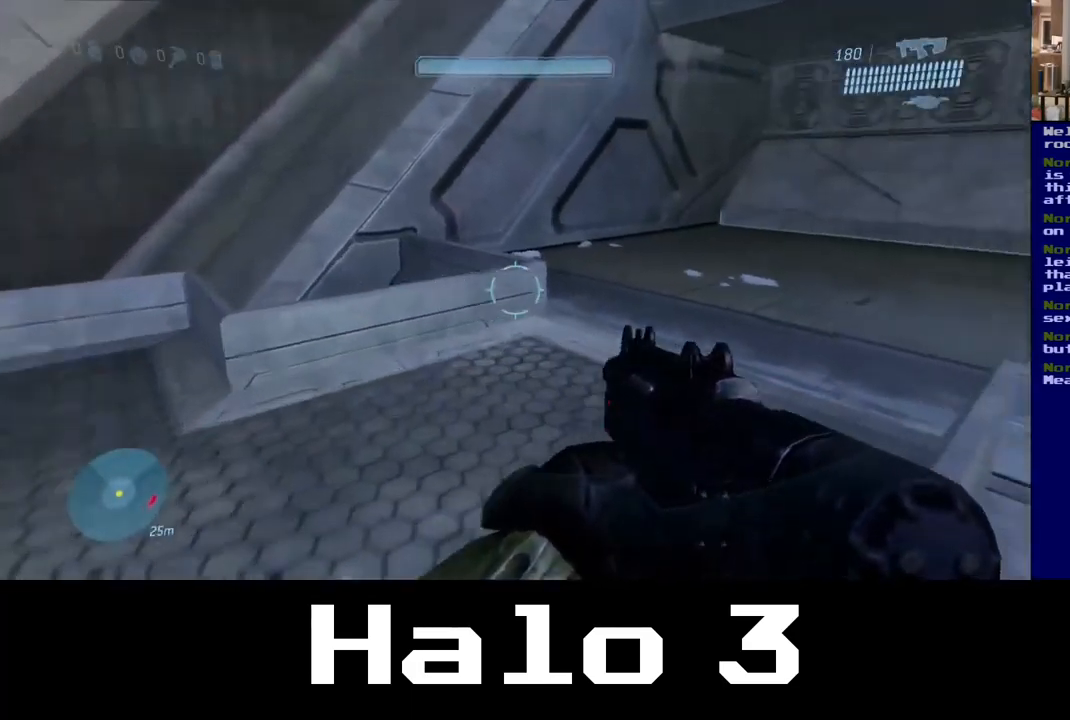
{"dt_ms": 516, "buttons": [], "left_stick": "up", "right_stick": "center", "events": [[316, "right_stick", "center"]]}
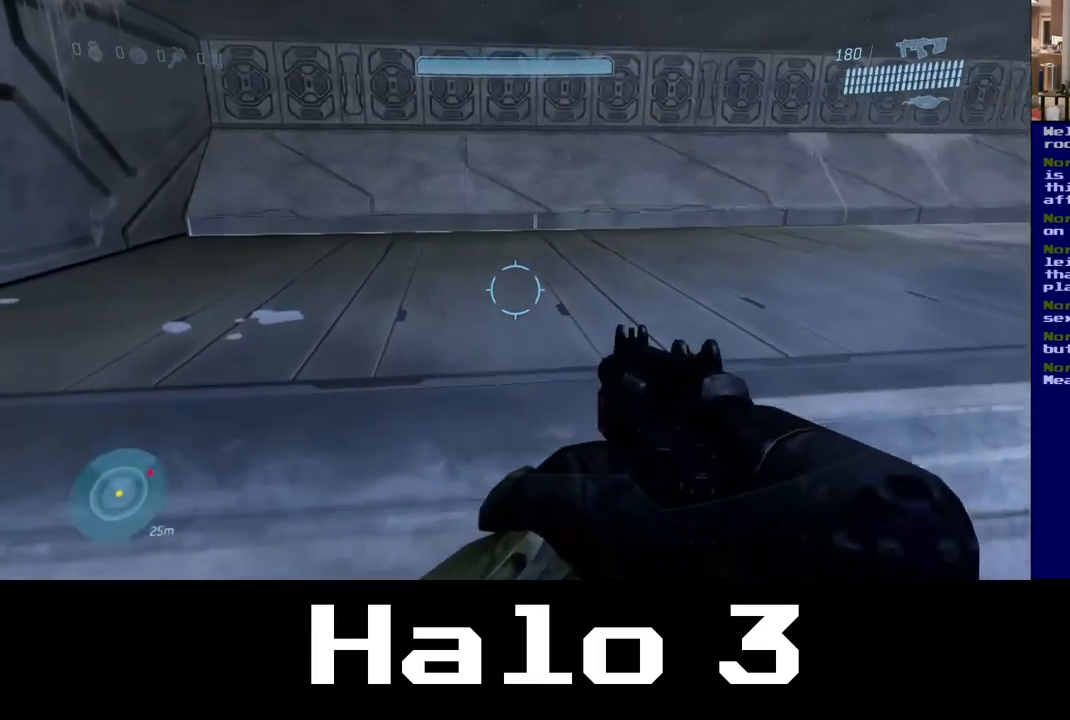
{"dt_ms": 500, "buttons": [], "left_stick": "up", "right_stick": "up-right", "events": [[184, "right_stick", "up-right"]]}
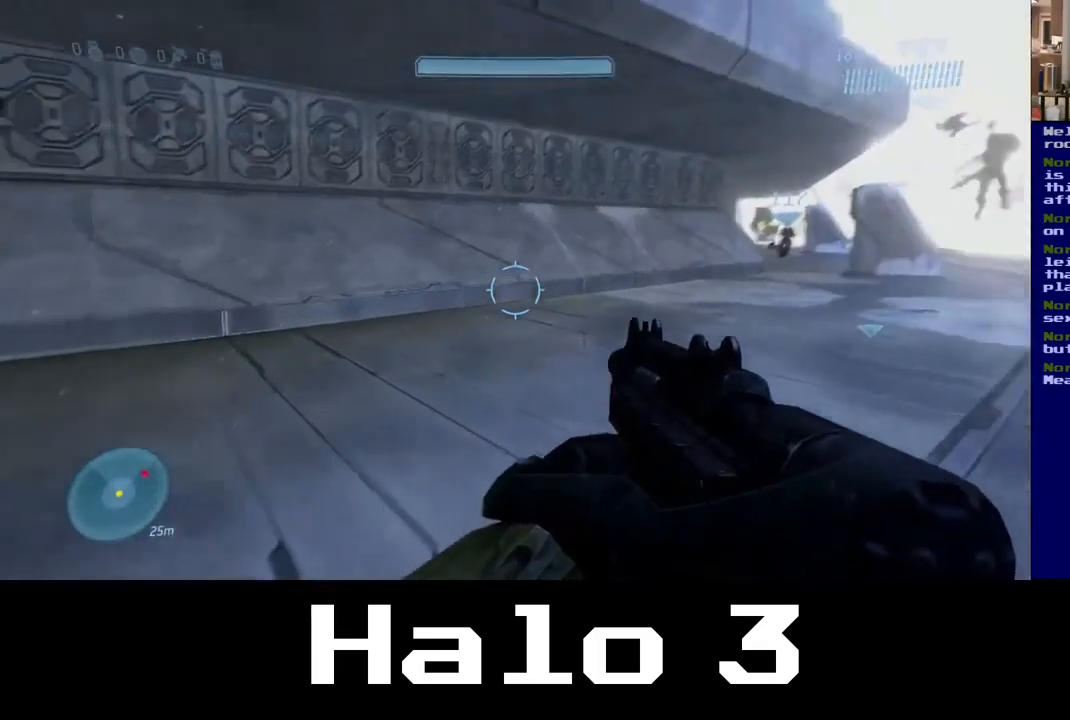
{"dt_ms": 500, "buttons": [], "left_stick": "up", "right_stick": "down", "events": [[150, "right_stick", "center"], [417, "right_stick", "down"]]}
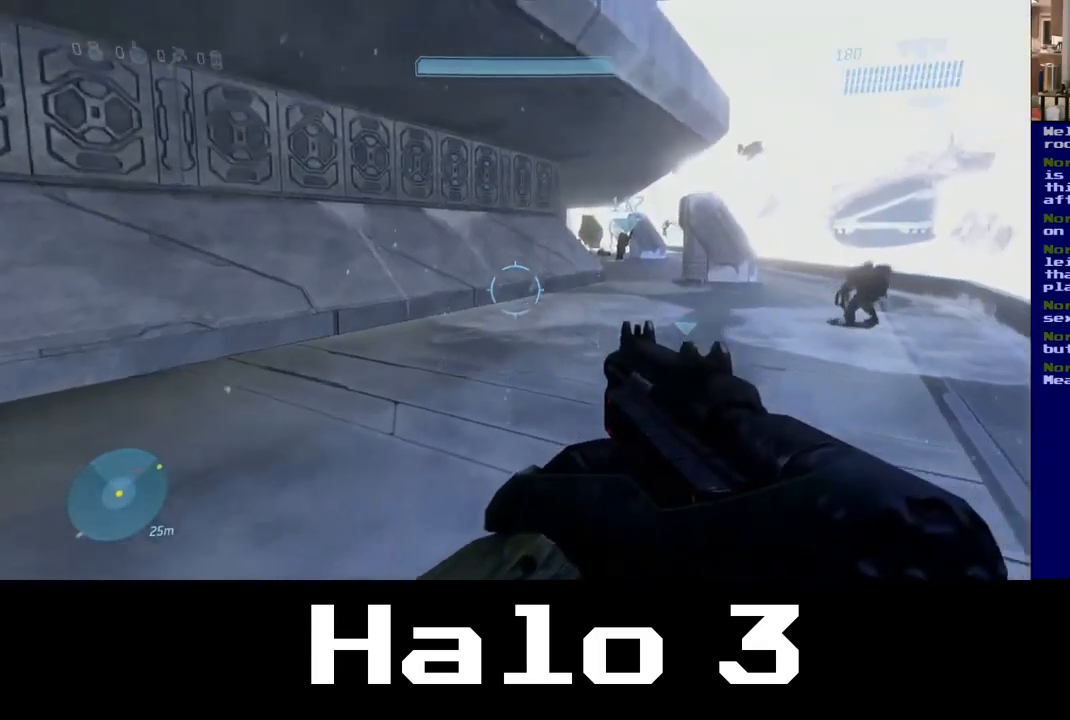
{"dt_ms": 500, "buttons": [], "left_stick": "up", "right_stick": "center", "events": [[100, "right_stick", "right"], [384, "right_stick", "center"]]}
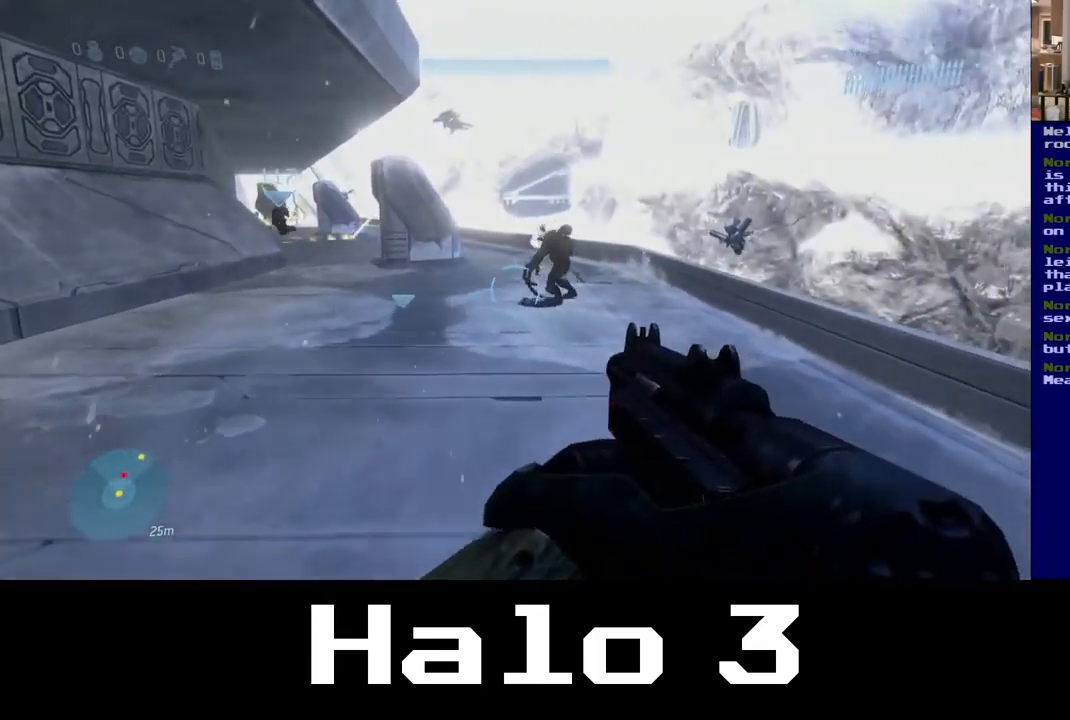
{"dt_ms": 500, "buttons": ["R2"], "left_stick": "up", "right_stick": "up-left", "events": [[50, "right_stick", "up"], [150, "right_stick", "up-right"], [250, "right_stick", "center"], [300, "R2", "down"], [434, "right_stick", "up-left"]]}
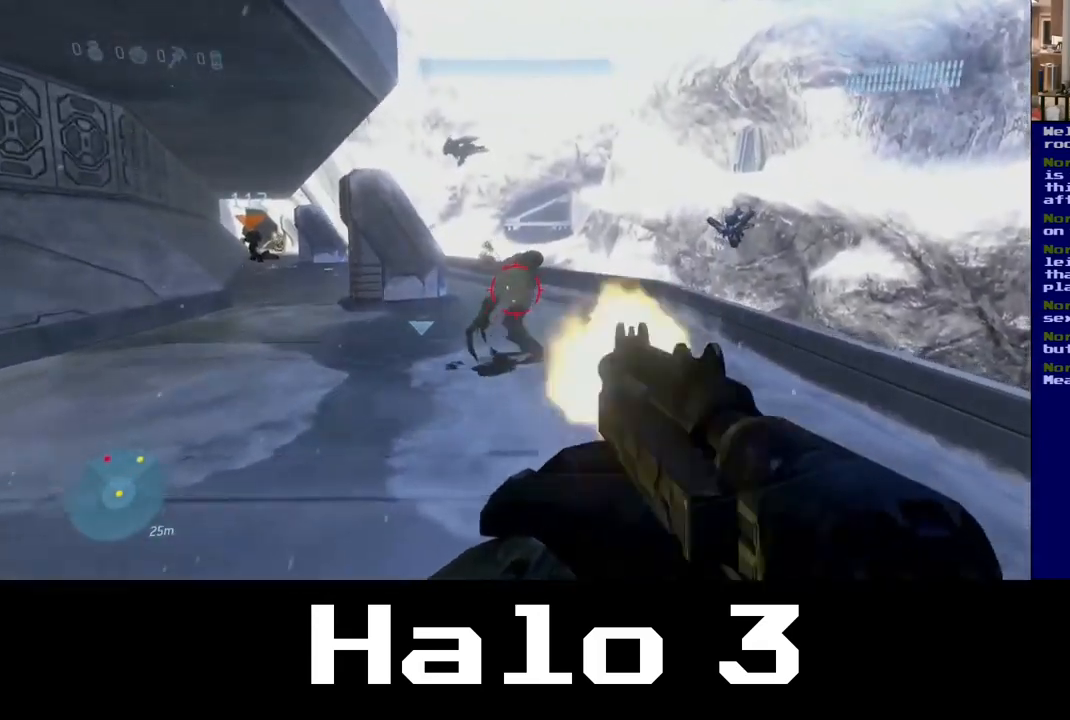
{"dt_ms": 500, "buttons": ["R2"], "left_stick": "up", "right_stick": "up-left", "events": []}
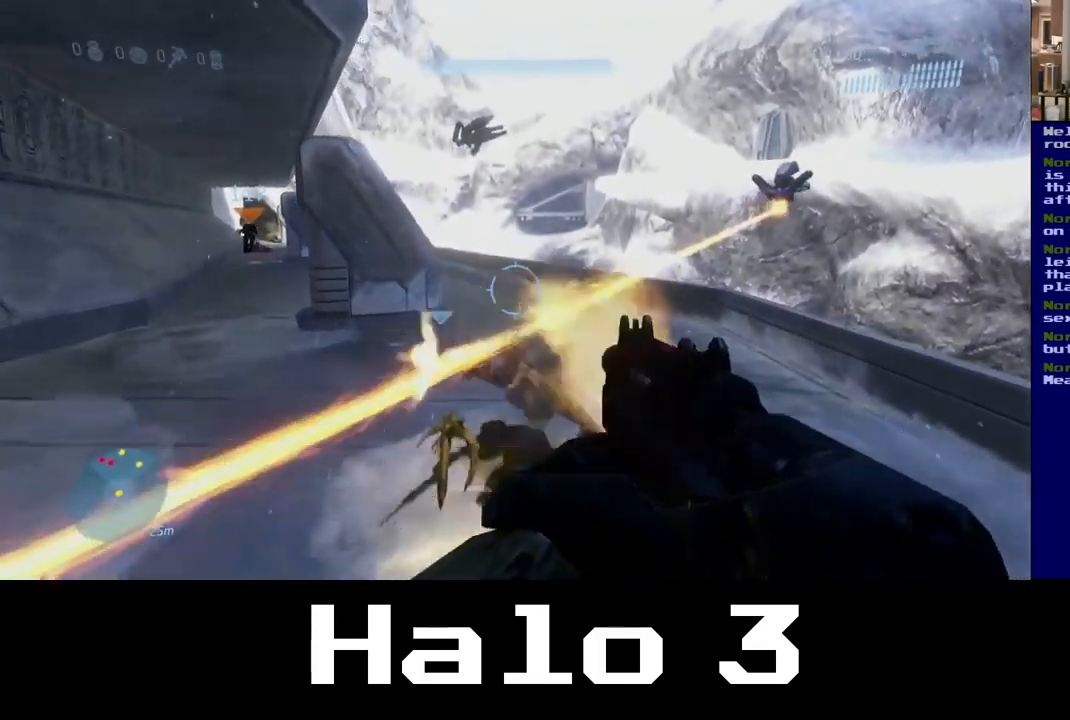
{"dt_ms": 500, "buttons": [], "left_stick": "up-left", "right_stick": "right", "events": [[150, "right_stick", "center"], [300, "right_stick", "down"], [334, "R2", "up"], [434, "right_stick", "right"], [450, "left_stick", "up-left"]]}
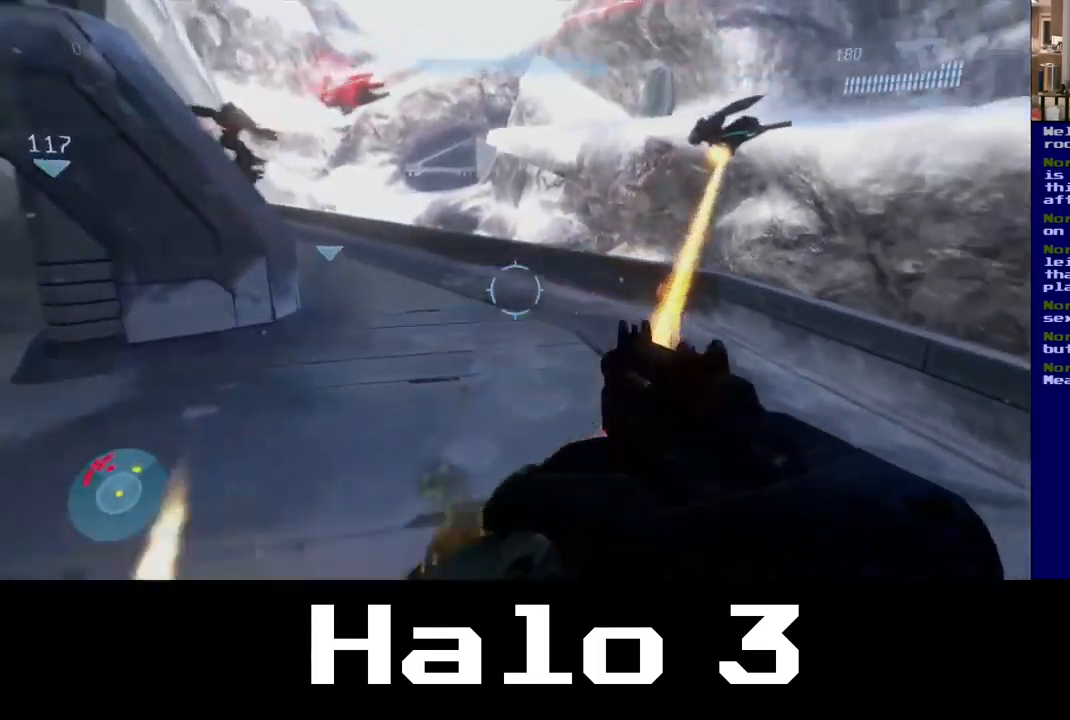
{"dt_ms": 500, "buttons": [], "left_stick": "up", "right_stick": "left", "events": [[150, "right_stick", "center"], [417, "left_stick", "up"], [434, "right_stick", "left"]]}
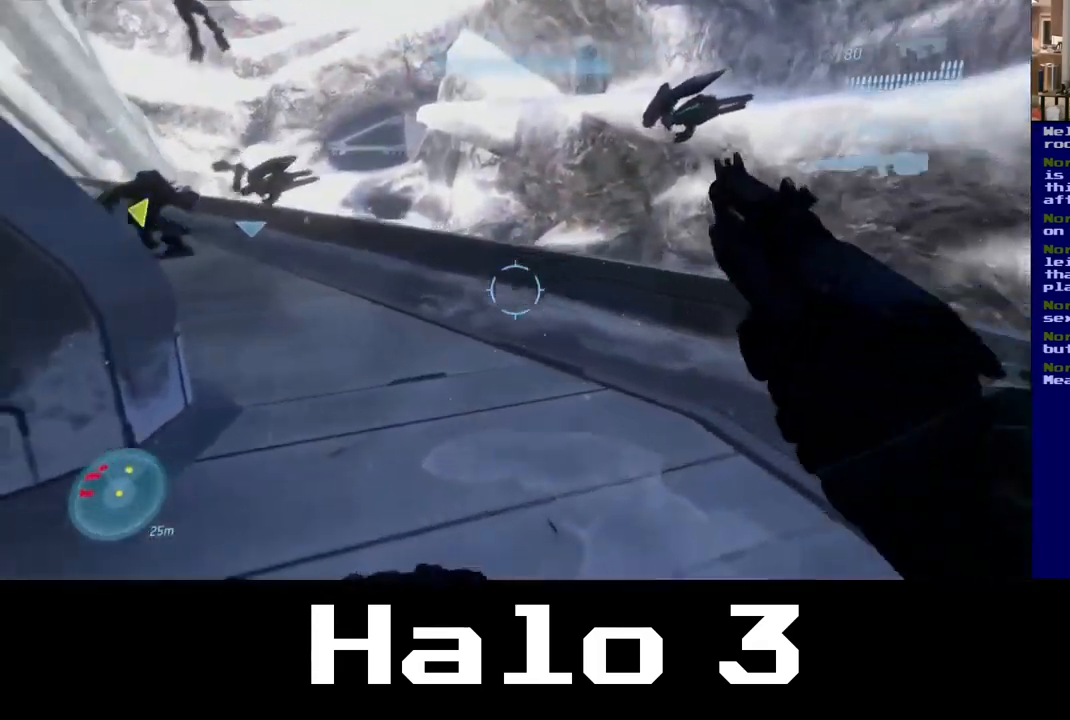
{"dt_ms": 500, "buttons": [], "left_stick": "up", "right_stick": "up-left", "events": [[250, "right_stick", "up-left"]]}
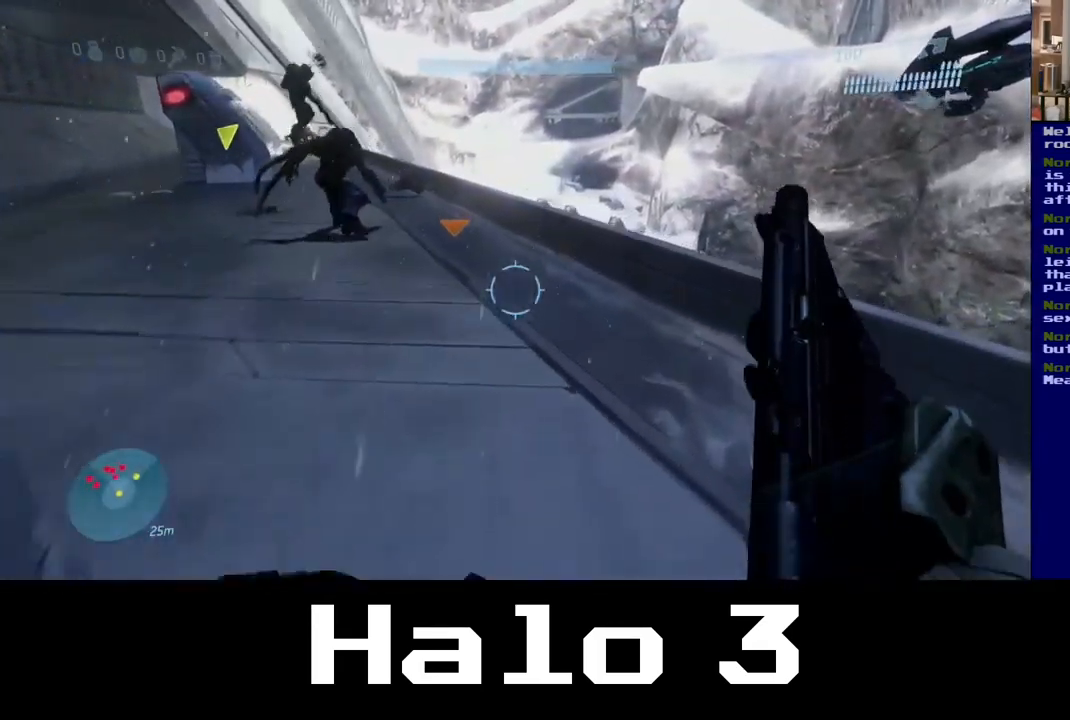
{"dt_ms": 500, "buttons": [], "left_stick": "up", "right_stick": "up-left", "events": []}
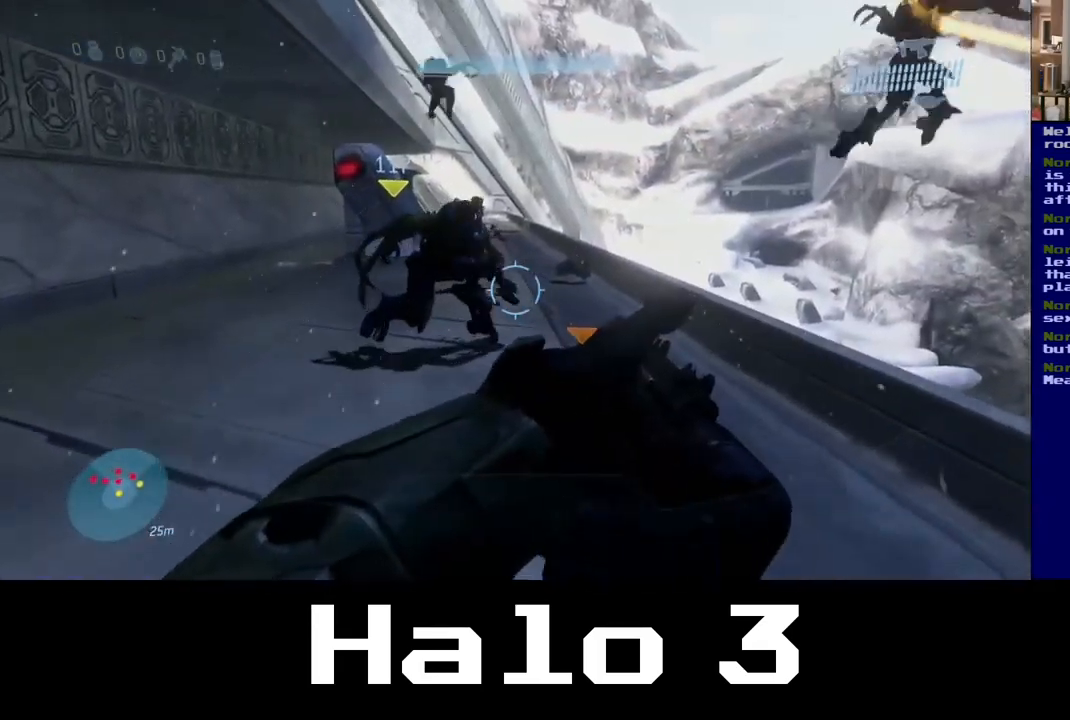
{"dt_ms": 484, "buttons": ["R2"], "left_stick": "up", "right_stick": "up-left", "events": [[100, "R2", "down"]]}
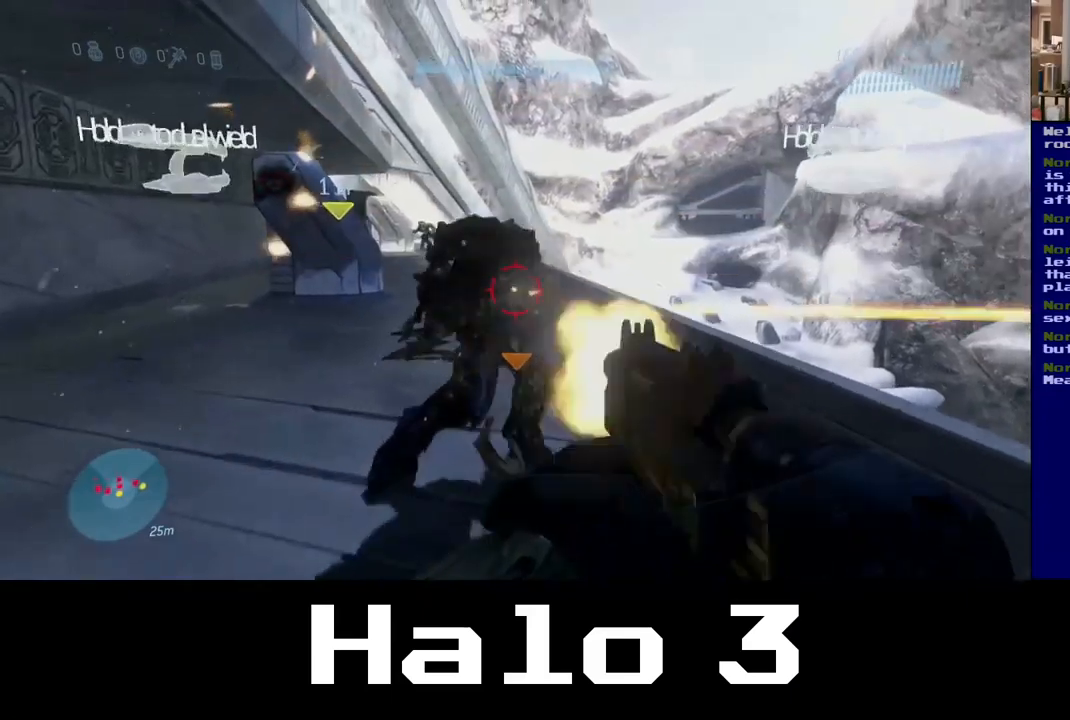
{"dt_ms": 500, "buttons": ["R2"], "left_stick": "up", "right_stick": "center", "events": [[233, "right_stick", "up"], [467, "right_stick", "center"]]}
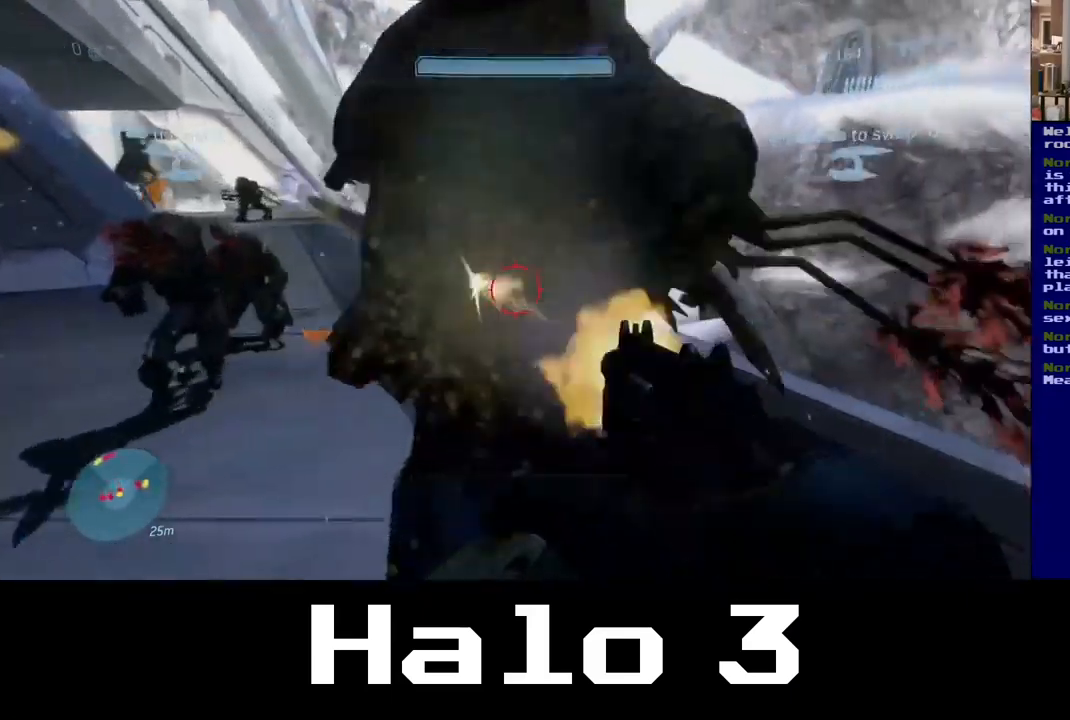
{"dt_ms": 1000, "buttons": ["R2"], "left_stick": "up", "right_stick": "up-right"}
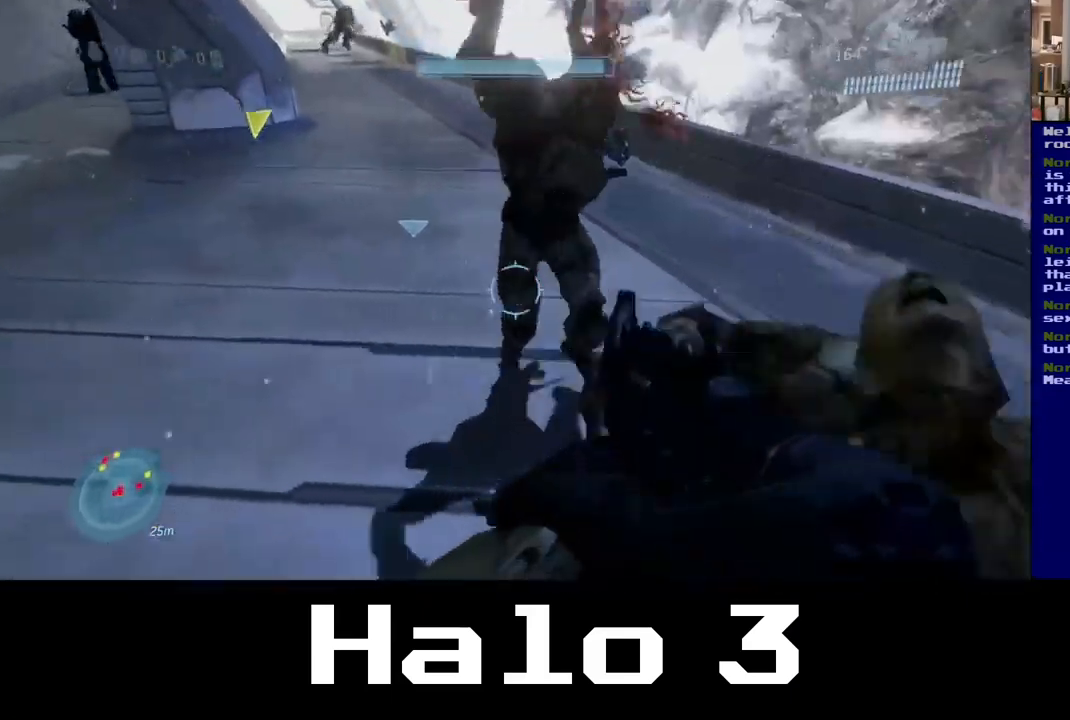
{"dt_ms": 500, "buttons": ["R2"], "left_stick": "down", "right_stick": "center", "events": [[50, "left_stick", "right"], [133, "left_stick", "down"], [333, "right_stick", "right"], [483, "right_stick", "center"]]}
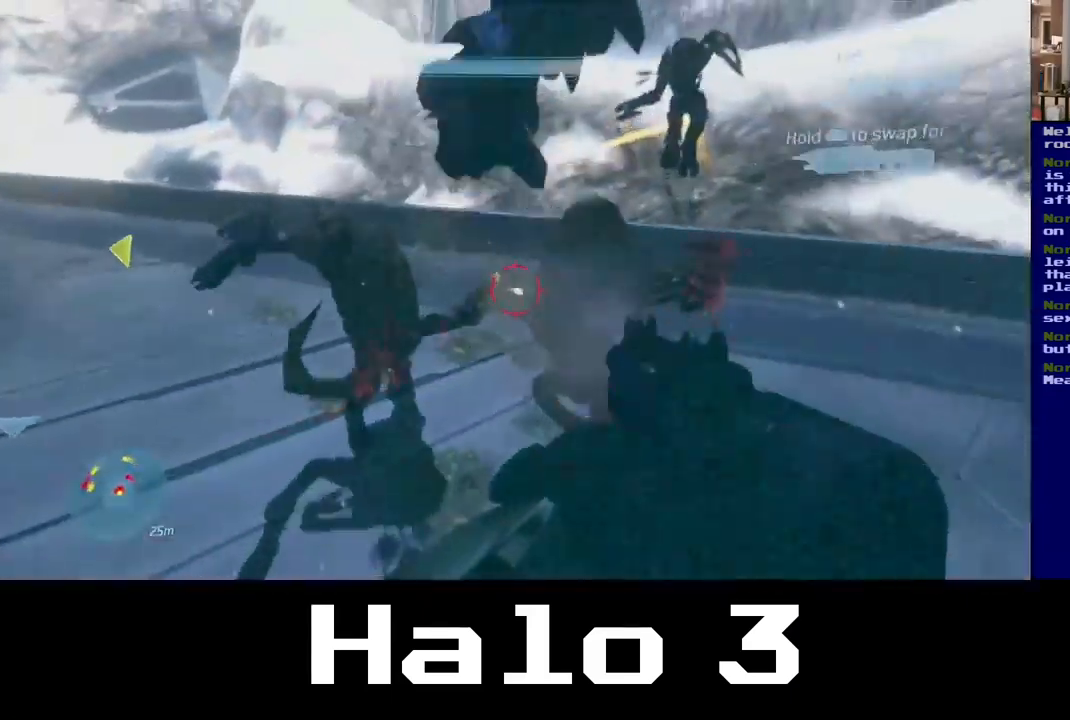
{"dt_ms": 500, "buttons": ["R2"], "left_stick": "down-left", "right_stick": "up-left", "events": [[50, "right_stick", "left"], [183, "left_stick", "down-right"], [283, "right_stick", "center"], [417, "right_stick", "up-left"], [500, "left_stick", "down-left"]]}
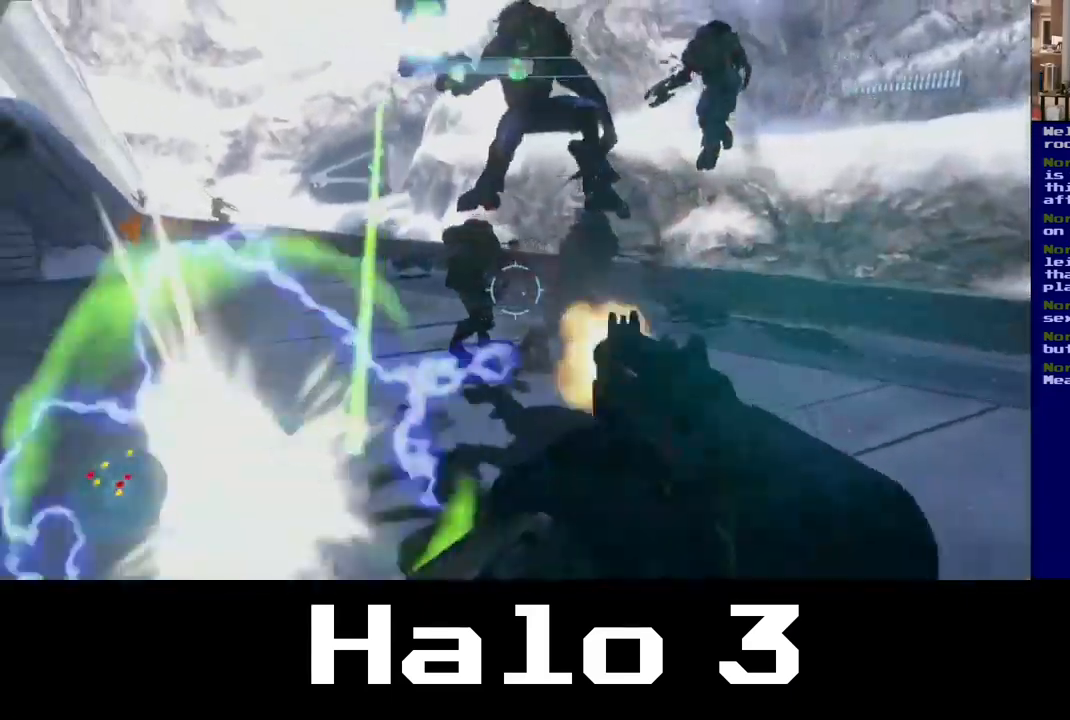
{"dt_ms": 500, "buttons": ["R2"], "left_stick": "center", "right_stick": "center", "events": [[200, "left_stick", "center"], [200, "right_stick", "center"], [250, "R2", "up"], [417, "R2", "down"]]}
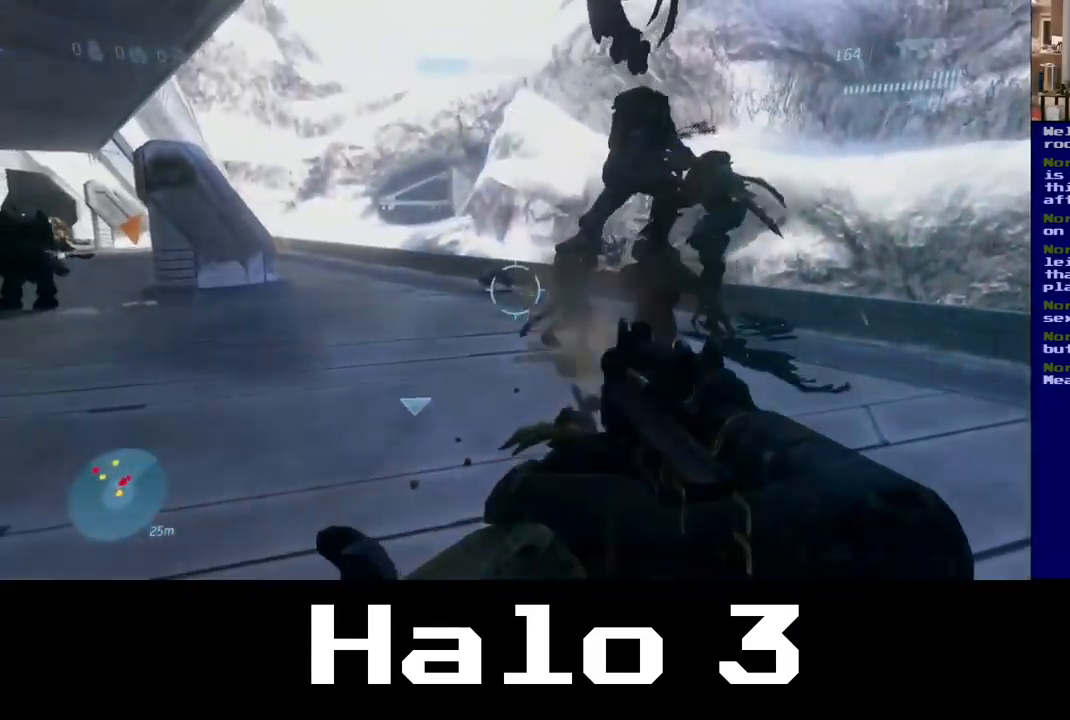
{"dt_ms": 500, "buttons": ["R2"], "left_stick": "down-left", "right_stick": "right", "events": [[17, "left_stick", "up-right"], [167, "left_stick", "center"], [183, "right_stick", "up-right"], [217, "left_stick", "down-left"], [283, "right_stick", "right"]]}
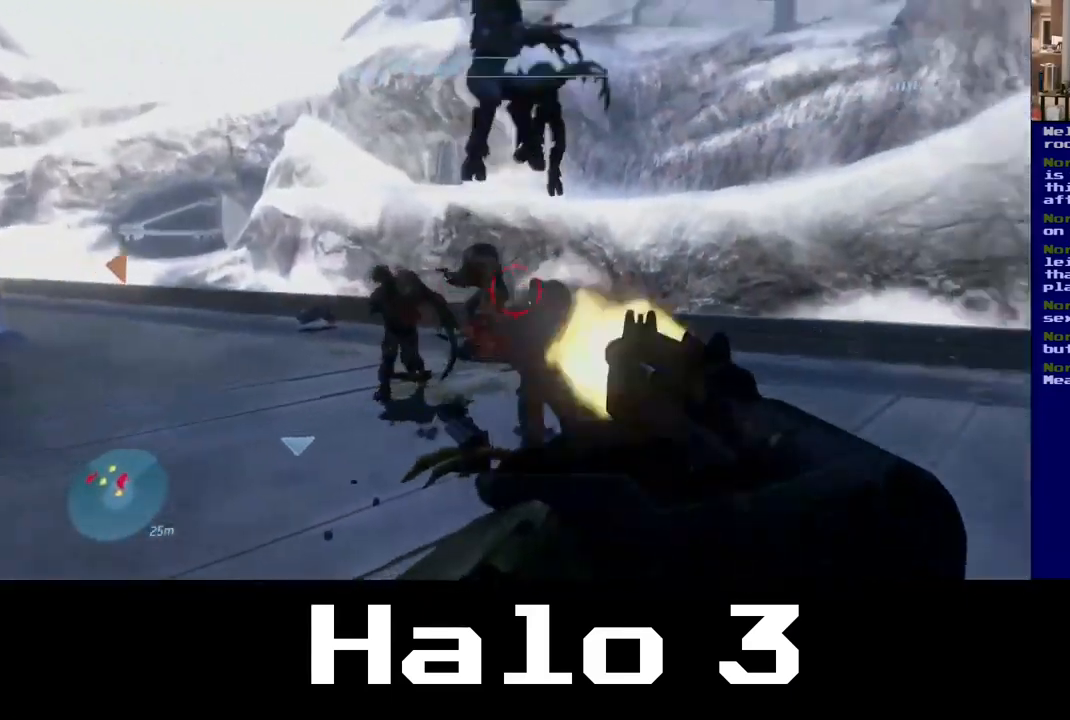
{"dt_ms": 500, "buttons": ["R2"], "left_stick": "down-right", "right_stick": "left", "events": [[200, "right_stick", "center"], [250, "right_stick", "down"], [367, "right_stick", "down-left"], [400, "left_stick", "down-right"], [467, "right_stick", "left"]]}
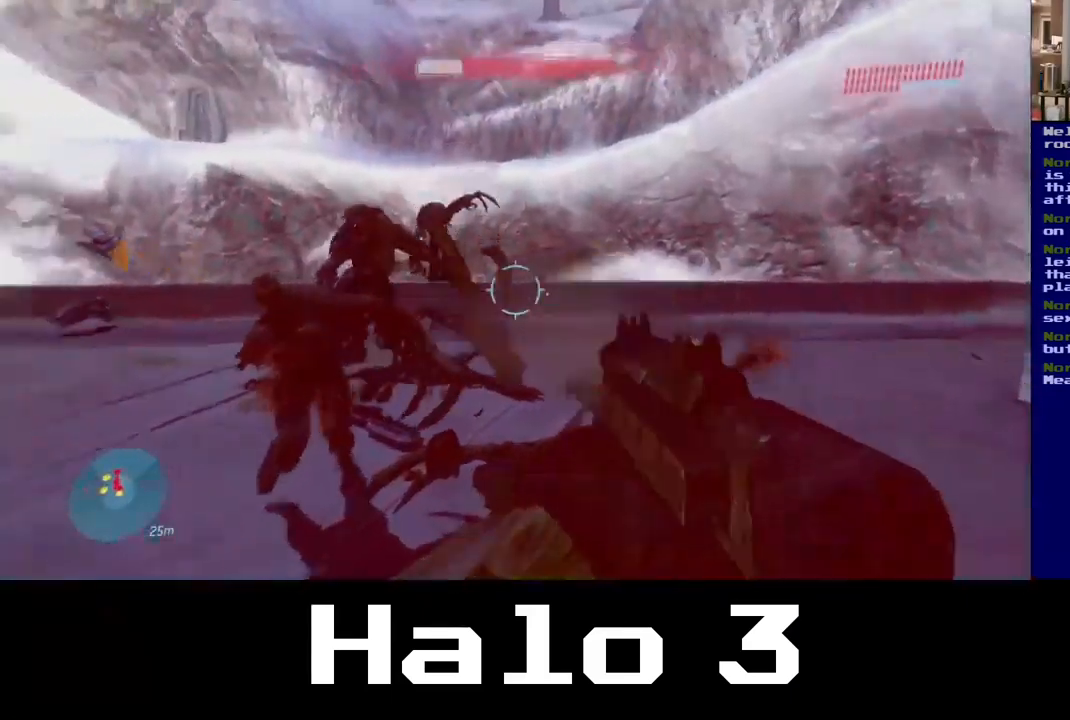
{"dt_ms": 500, "buttons": ["R2"], "left_stick": "down-right", "right_stick": "left", "events": []}
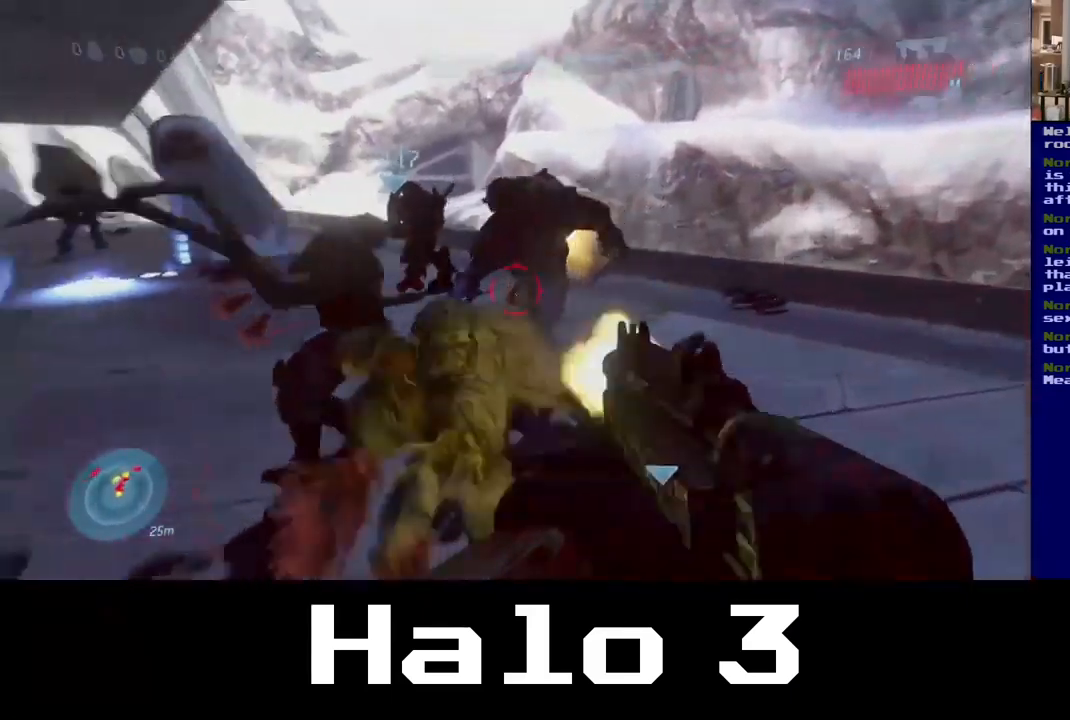
{"dt_ms": 500, "buttons": ["R2"], "left_stick": "down-right", "right_stick": "left", "events": []}
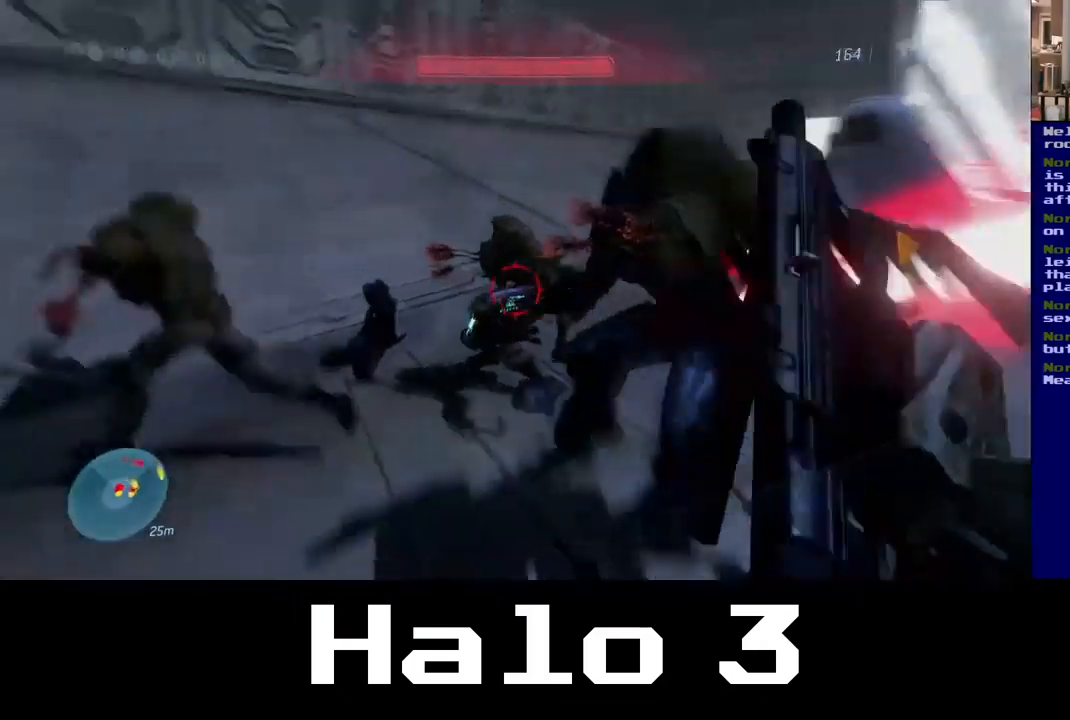
{"dt_ms": 500, "buttons": ["R2"], "left_stick": "down", "right_stick": "down", "events": [[34, "right_stick", "down-left"], [150, "right_stick", "down"], [167, "left_stick", "down"]]}
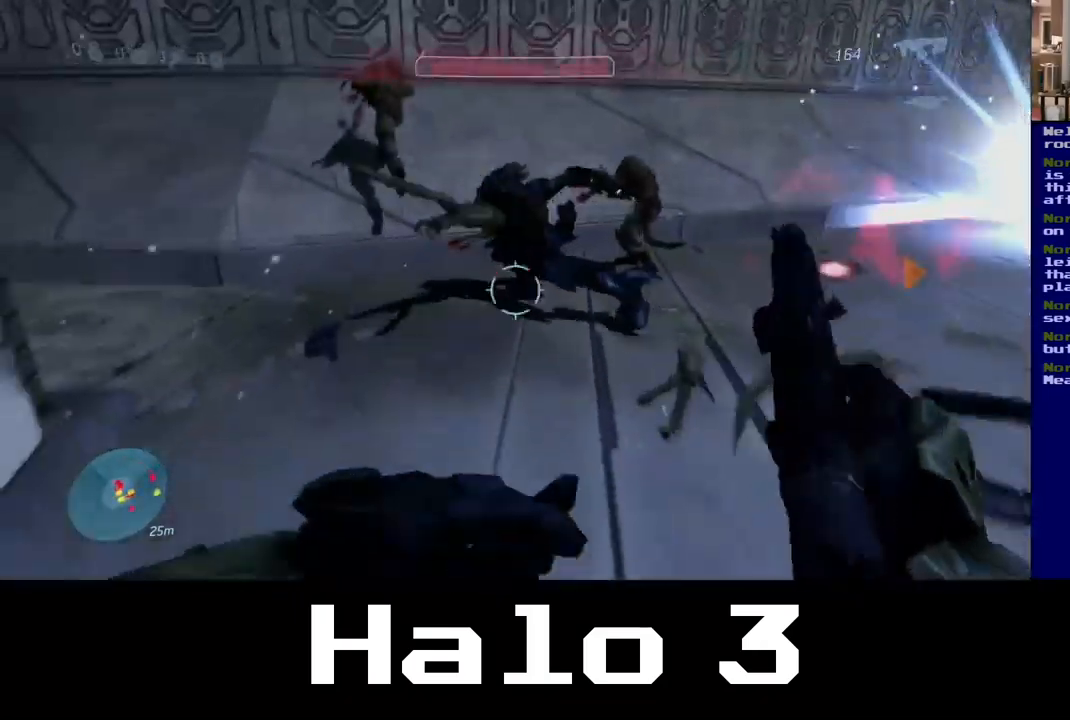
{"dt_ms": 500, "buttons": ["R2"], "left_stick": "up-left", "right_stick": "center", "events": [[150, "left_stick", "down-left"], [234, "right_stick", "center"], [284, "left_stick", "left"], [450, "left_stick", "up-left"]]}
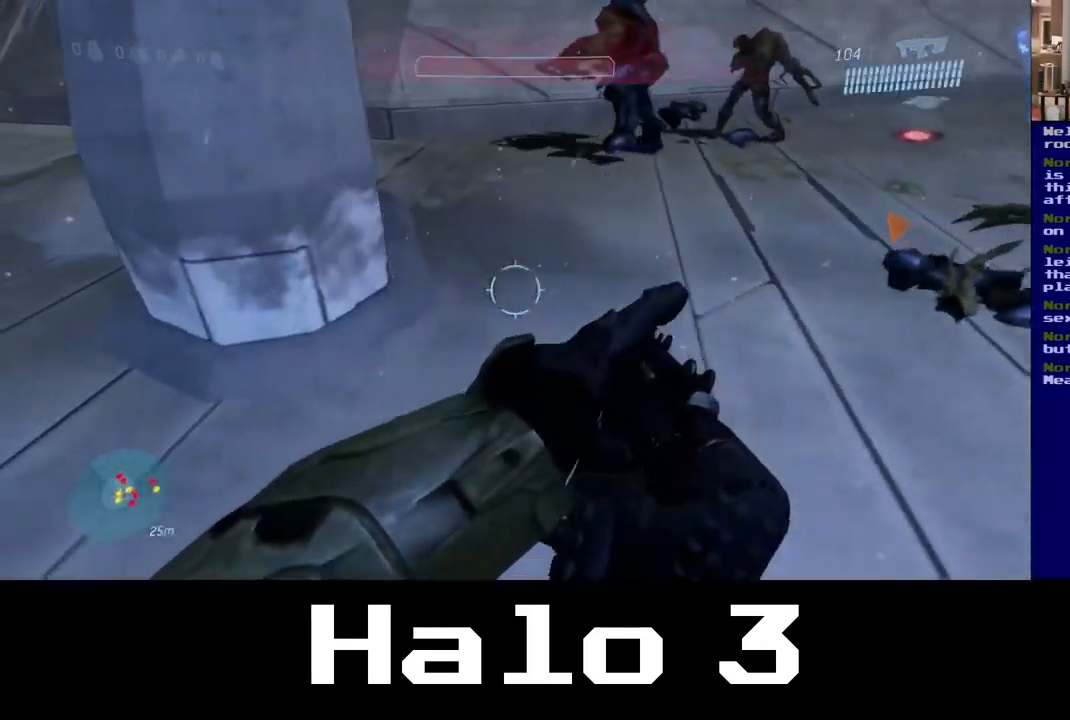
{"dt_ms": 500, "buttons": [], "left_stick": "left", "right_stick": "up-right", "events": [[134, "right_stick", "up-right"], [184, "left_stick", "left"], [200, "R2", "up"]]}
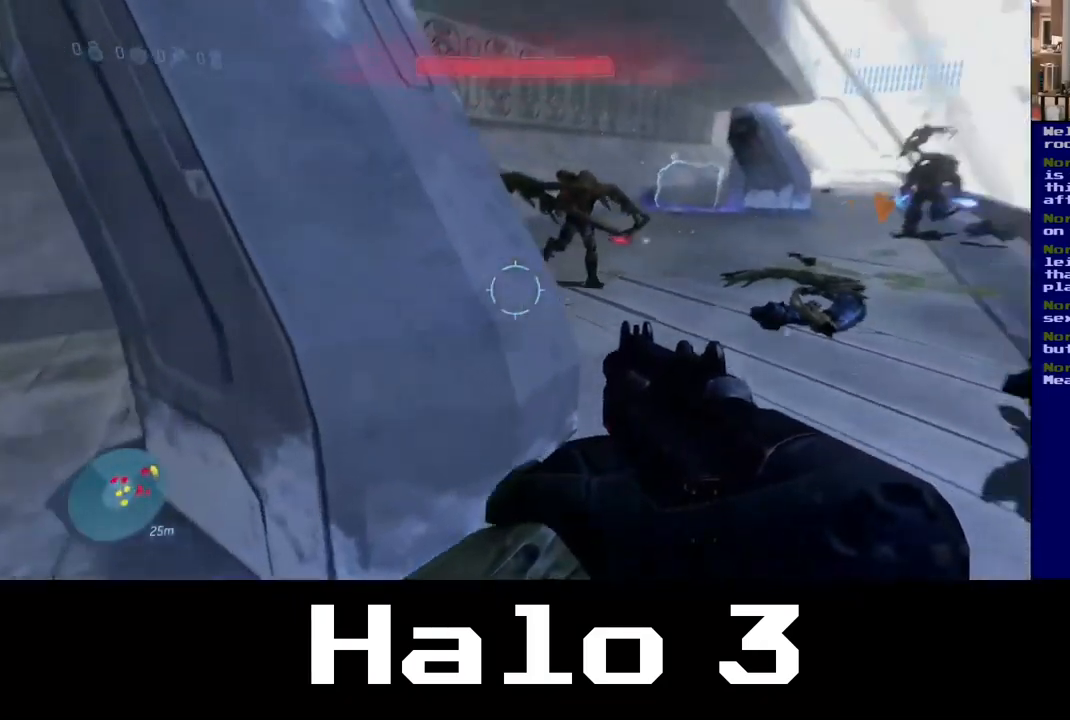
{"dt_ms": 500, "buttons": [], "left_stick": "down-left", "right_stick": "right", "events": [[117, "right_stick", "up"], [217, "right_stick", "center"], [250, "left_stick", "down-left"], [467, "right_stick", "right"]]}
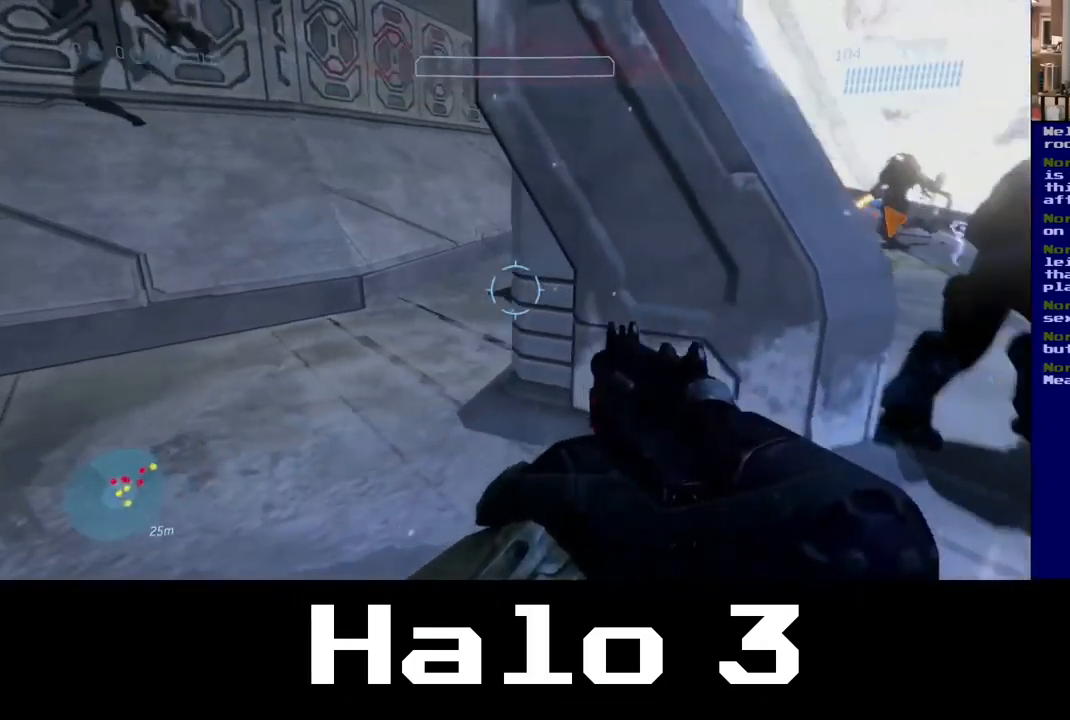
{"dt_ms": 500, "buttons": ["Y"], "left_stick": "down-left", "right_stick": "center", "events": [[184, "right_stick", "up"], [317, "right_stick", "center"], [400, "Y", "down"]]}
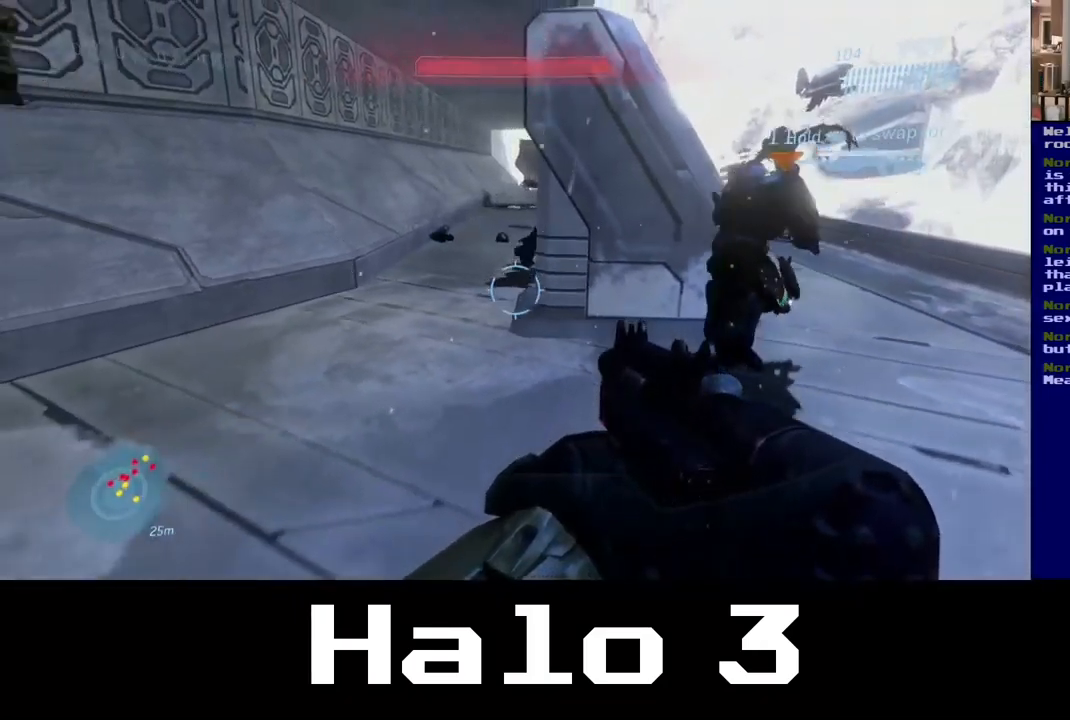
{"dt_ms": 500, "buttons": [], "left_stick": "down-left", "right_stick": "up-right", "events": [[34, "Y", "up"], [350, "right_stick", "right"], [484, "right_stick", "up-right"]]}
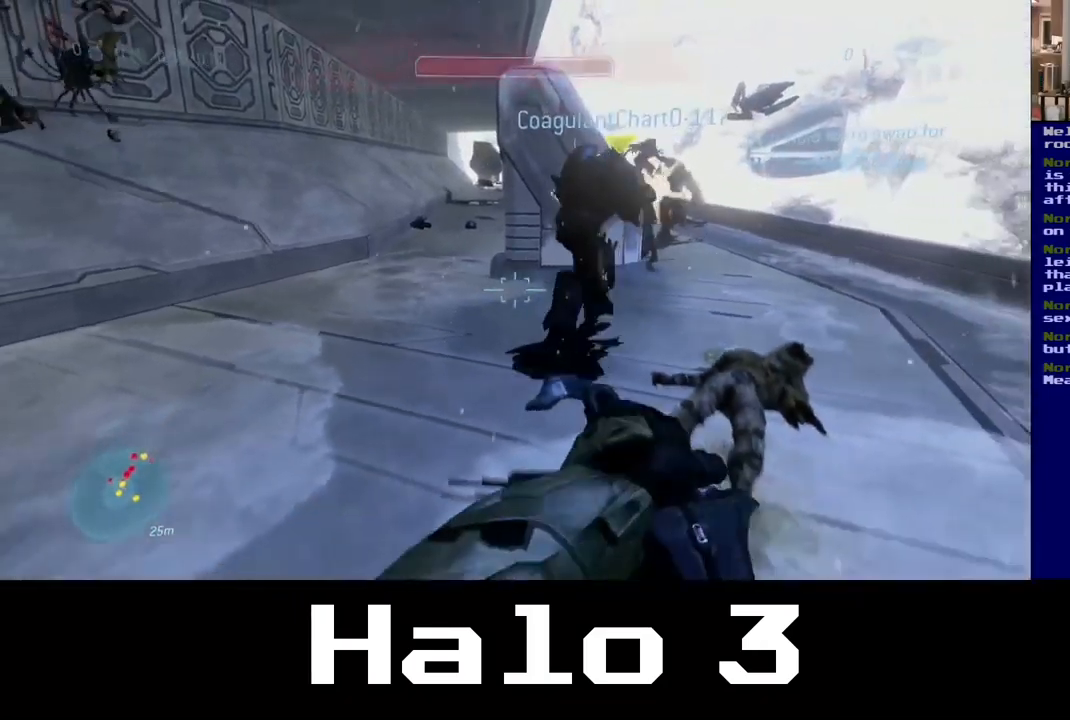
{"dt_ms": 500, "buttons": [], "left_stick": "down-left", "right_stick": "center", "events": [[84, "right_stick", "up-left"], [134, "right_stick", "left"], [317, "right_stick", "center"]]}
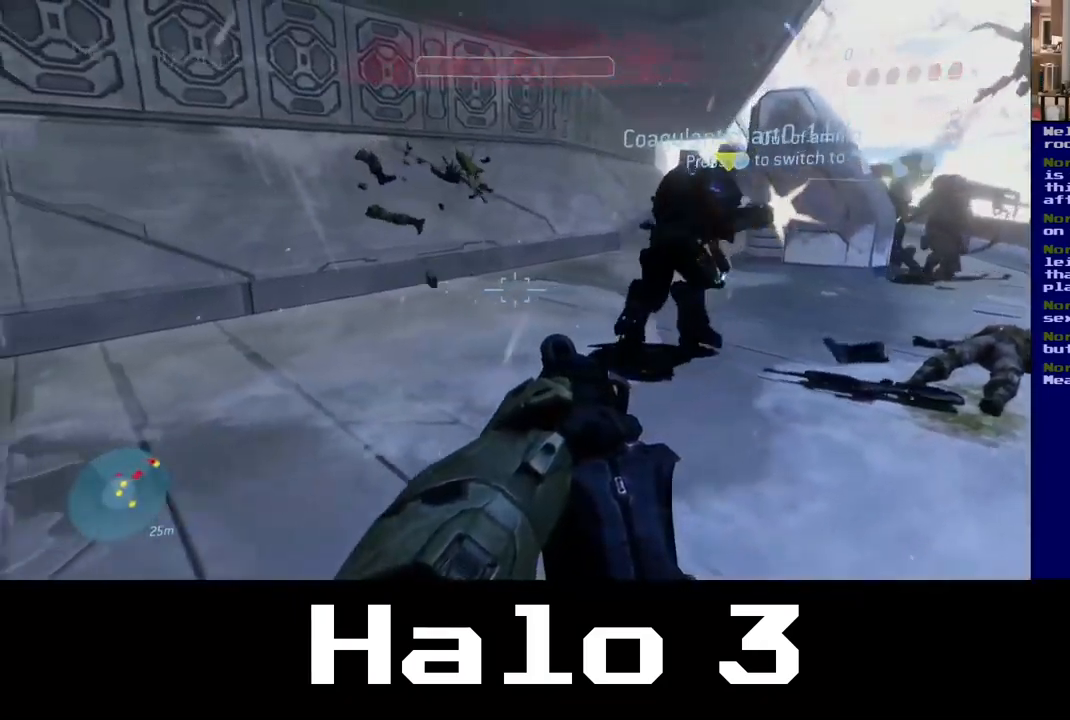
{"dt_ms": 500, "buttons": [], "left_stick": "down-left", "right_stick": "center", "events": [[17, "right_stick", "right"], [134, "right_stick", "up-right"], [400, "right_stick", "center"]]}